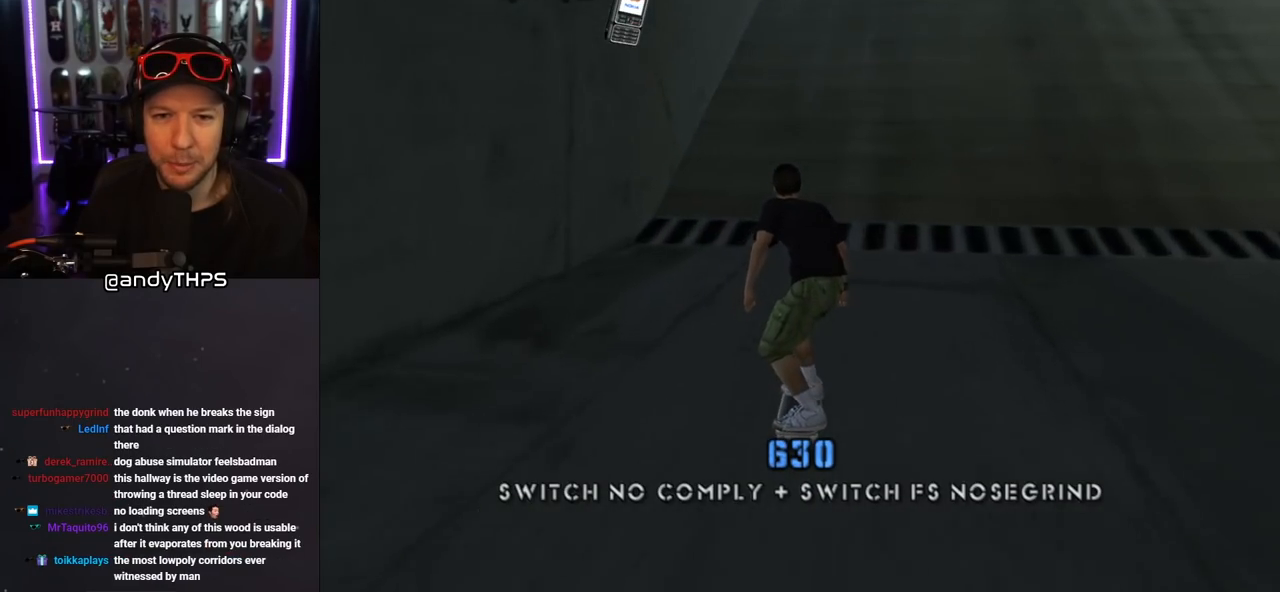
Gameplay with a controller (PlayStation layout); each line is a JSON object with the inputs held at the frame after it. "events" lists button and stick changes between this image and that frame as [ms after this image, input, new state], when the widget could be followed in between. Not read: L2 R2.
{"buttons": ["CROSS", "DPAD_UP"], "left_stick": "center", "right_stick": "center", "events": [[50, "DPAD_UP", "up"], [67, "DPAD_LEFT", "up"], [217, "DPAD_UP", "down"], [267, "DPAD_UP", "up"], [350, "DPAD_UP", "down"], [433, "DPAD_UP", "up"], [500, "DPAD_UP", "down"]]}
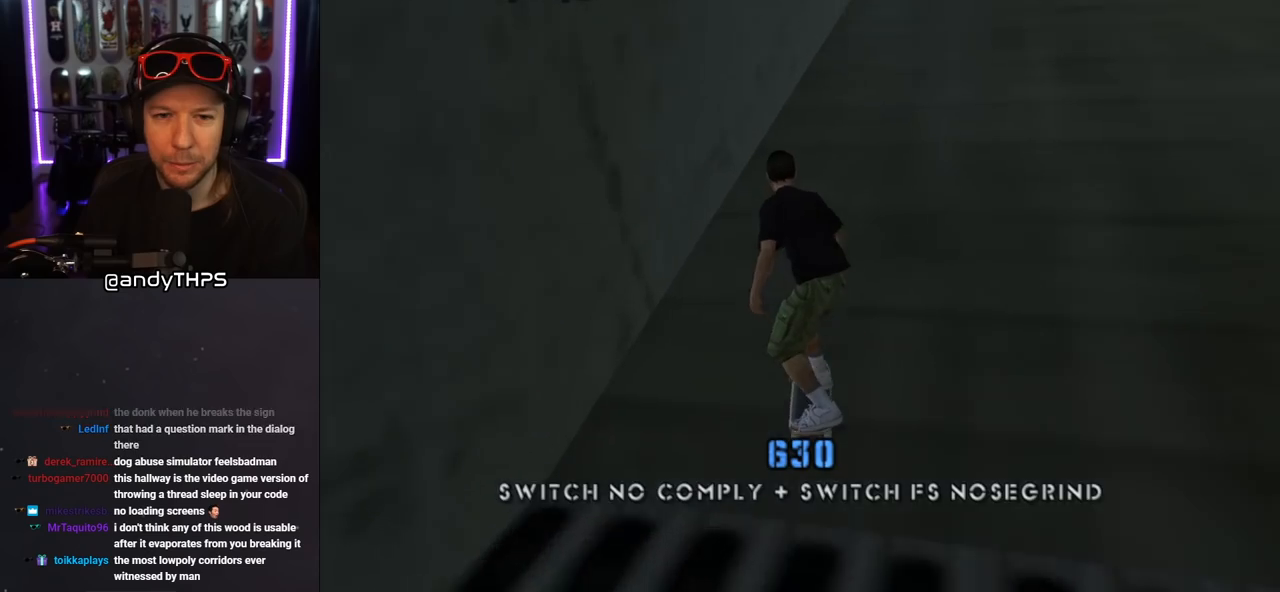
{"buttons": [], "left_stick": "center", "right_stick": "center", "events": [[50, "DPAD_UP", "up"], [67, "CROSS", "up"], [67, "TRIANGLE", "down"], [133, "DPAD_UP", "down"], [183, "DPAD_UP", "up"], [200, "CROSS", "down"], [233, "TRIANGLE", "up"], [250, "DPAD_UP", "down"], [300, "CROSS", "up"], [317, "DPAD_UP", "up"], [400, "CROSS", "down"], [400, "DPAD_UP", "down"], [433, "CROSS", "up"], [450, "DPAD_UP", "up"], [450, "TRIANGLE", "down"], [500, "TRIANGLE", "up"]]}
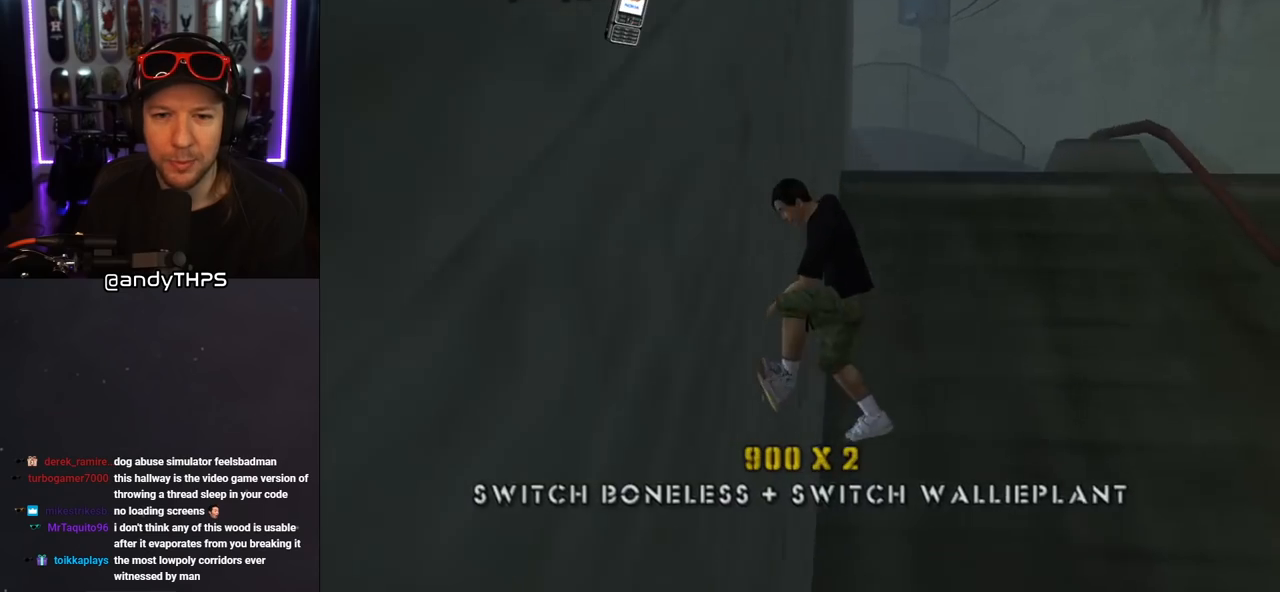
{"buttons": ["CROSS", "R1"], "left_stick": "center", "right_stick": "center", "events": [[17, "CROSS", "down"], [17, "DPAD_UP", "down"], [83, "DPAD_UP", "up"], [150, "CROSS", "up"], [150, "DPAD_UP", "down"], [217, "CROSS", "down"], [217, "DPAD_UP", "up"], [300, "DPAD_UP", "down"], [350, "DPAD_UP", "up"], [450, "R1", "down"]]}
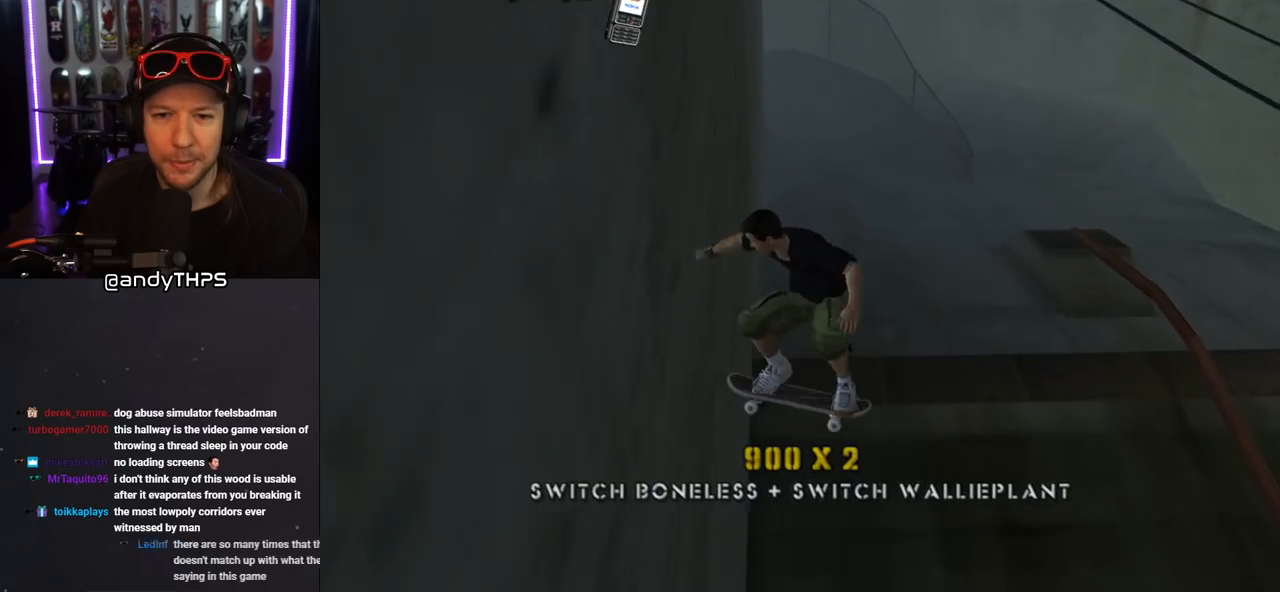
{"buttons": ["CROSS", "DPAD_UP"], "left_stick": "center", "right_stick": "center", "events": [[183, "R1", "up"], [217, "DPAD_UP", "down"], [250, "L1", "down"], [250, "R1", "down"], [367, "L1", "up"], [383, "R1", "up"]]}
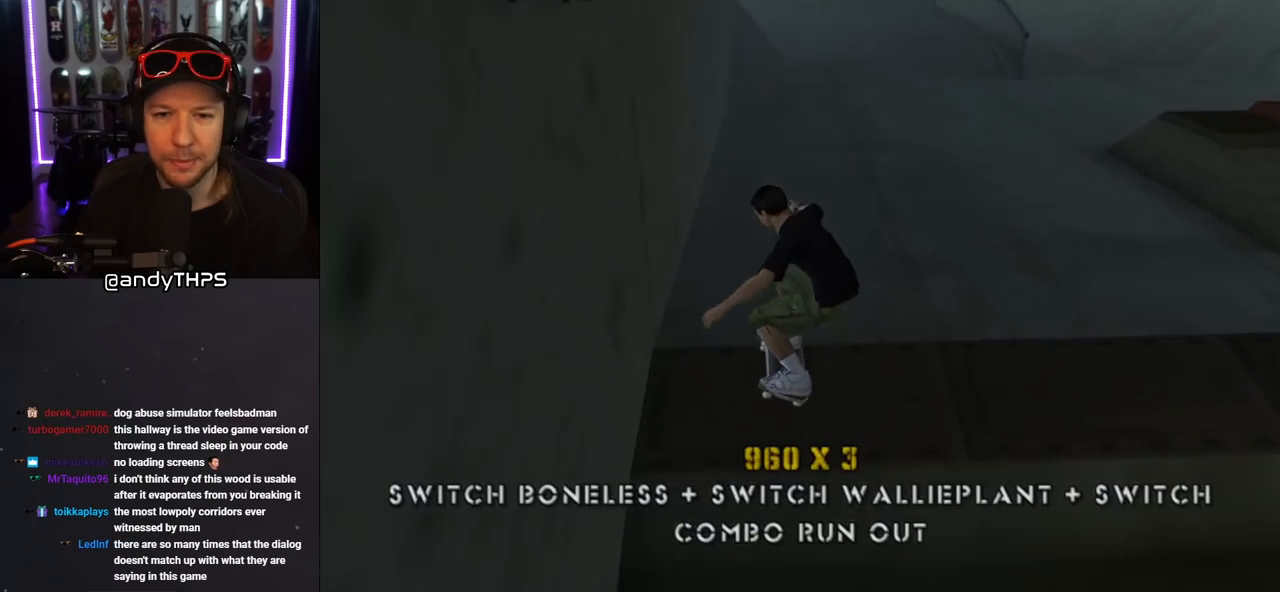
{"buttons": ["CROSS", "DPAD_UP"], "left_stick": "center", "right_stick": "center", "events": [[133, "L1", "down"], [150, "DPAD_RIGHT", "down"], [150, "R1", "down"], [300, "R1", "up"], [317, "L1", "up"], [350, "DPAD_RIGHT", "up"], [367, "DPAD_UP", "up"], [450, "DPAD_UP", "down"]]}
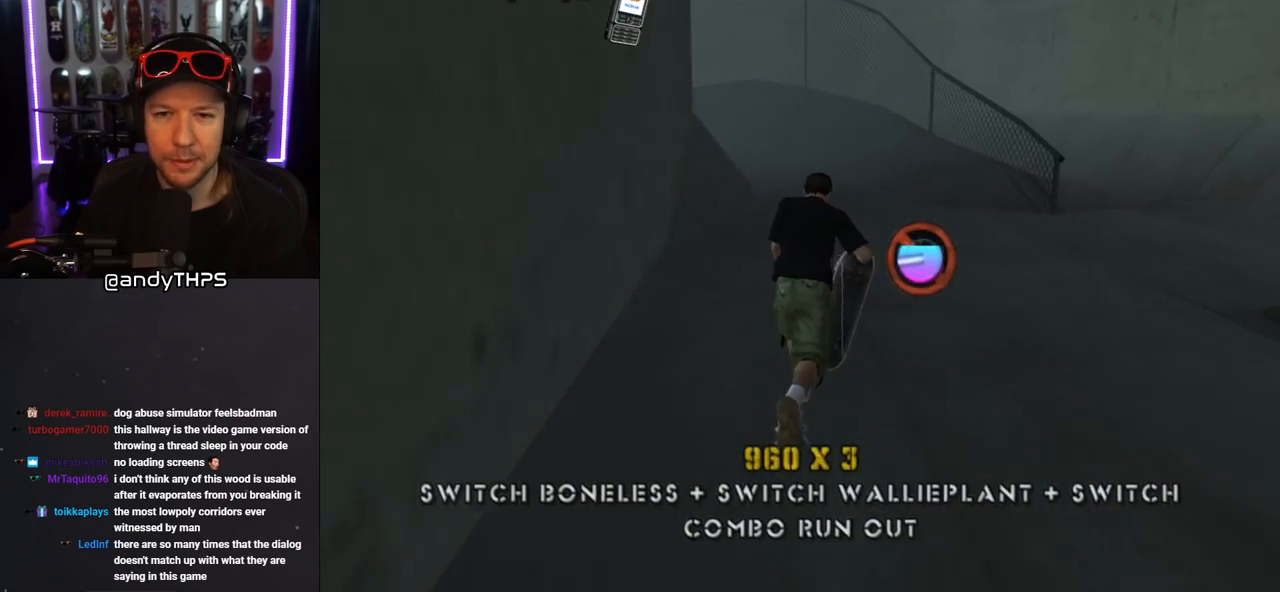
{"buttons": ["SQUARE", "L1", "DPAD_UP", "DPAD_LEFT"], "left_stick": "center", "right_stick": "center", "events": [[67, "DPAD_UP", "up"], [133, "DPAD_UP", "down"], [167, "DPAD_LEFT", "down"], [300, "DPAD_LEFT", "up"], [300, "DPAD_UP", "up"], [367, "DPAD_LEFT", "down"], [383, "DPAD_UP", "down"], [417, "CROSS", "up"], [417, "SQUARE", "down"], [450, "L1", "down"]]}
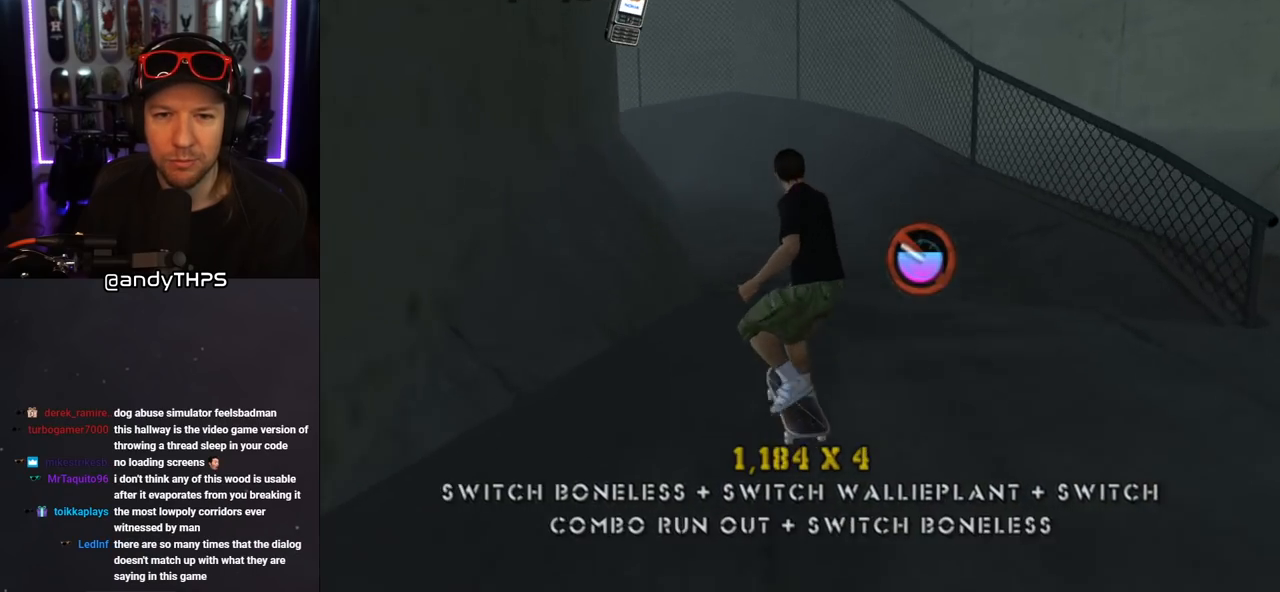
{"buttons": ["CROSS"], "left_stick": "center", "right_stick": "center", "events": [[67, "CROSS", "down"], [67, "SQUARE", "up"], [100, "DPAD_LEFT", "up"], [117, "DPAD_UP", "up"], [467, "L1", "up"]]}
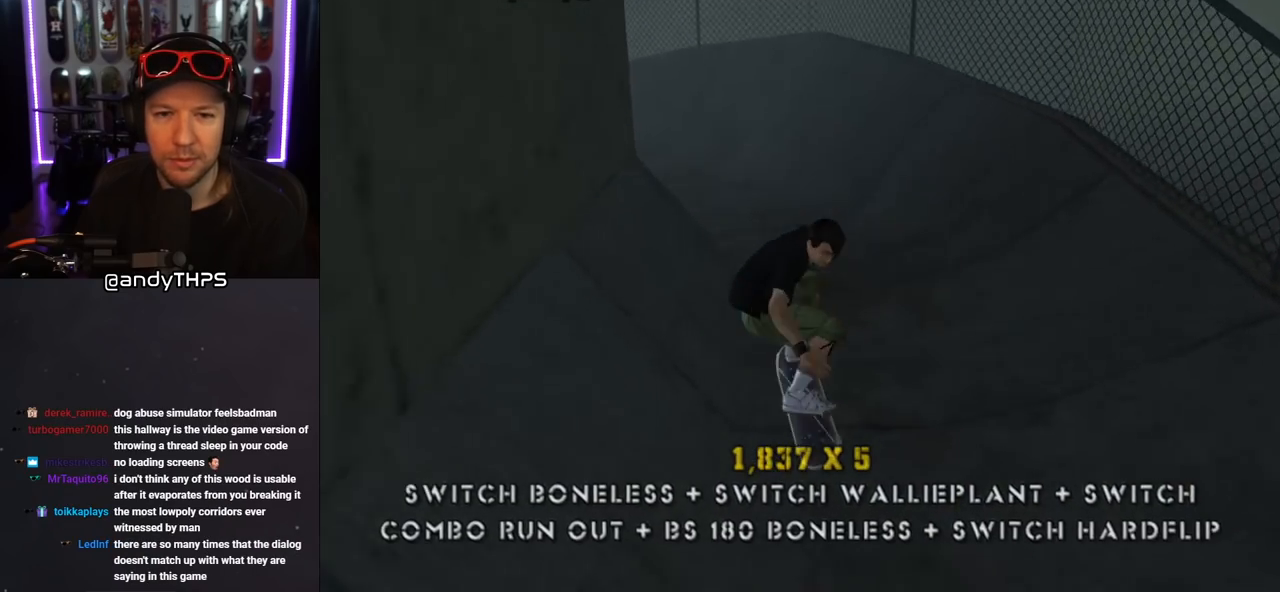
{"buttons": ["CROSS"], "left_stick": "center", "right_stick": "center", "events": [[217, "DPAD_RIGHT", "down"], [450, "DPAD_RIGHT", "up"]]}
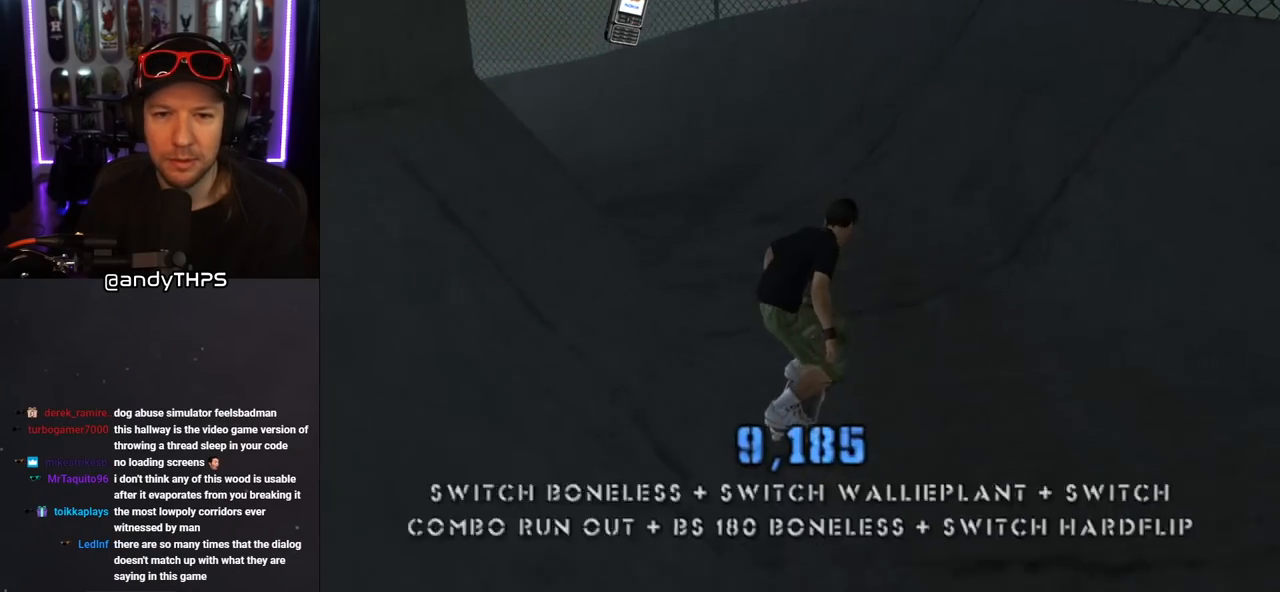
{"buttons": ["TRIANGLE"], "left_stick": "center", "right_stick": "center", "events": [[100, "DPAD_UP", "down"], [200, "DPAD_UP", "up"], [283, "DPAD_UP", "down"], [350, "DPAD_LEFT", "down"], [417, "CROSS", "up"], [450, "TRIANGLE", "down"], [483, "DPAD_LEFT", "up"], [500, "DPAD_UP", "up"]]}
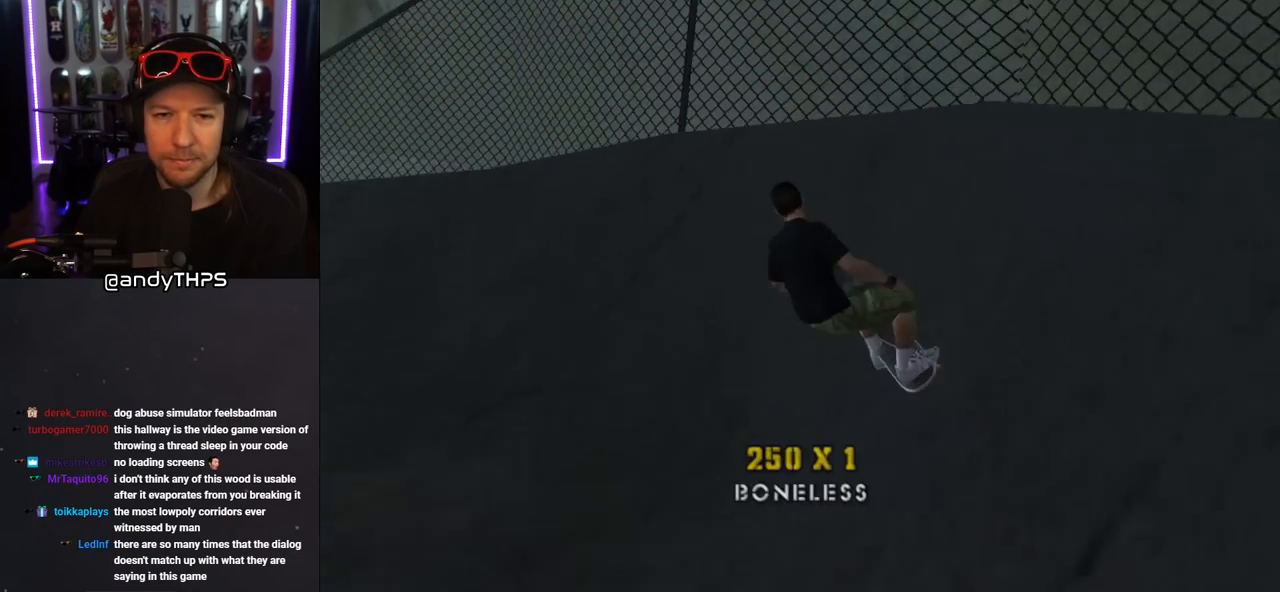
{"buttons": ["TRIANGLE", "DPAD_UP"], "left_stick": "center", "right_stick": "center", "events": [[150, "DPAD_UP", "down"], [217, "DPAD_UP", "up"], [333, "CROSS", "down"], [333, "DPAD_UP", "down"], [433, "CROSS", "up"]]}
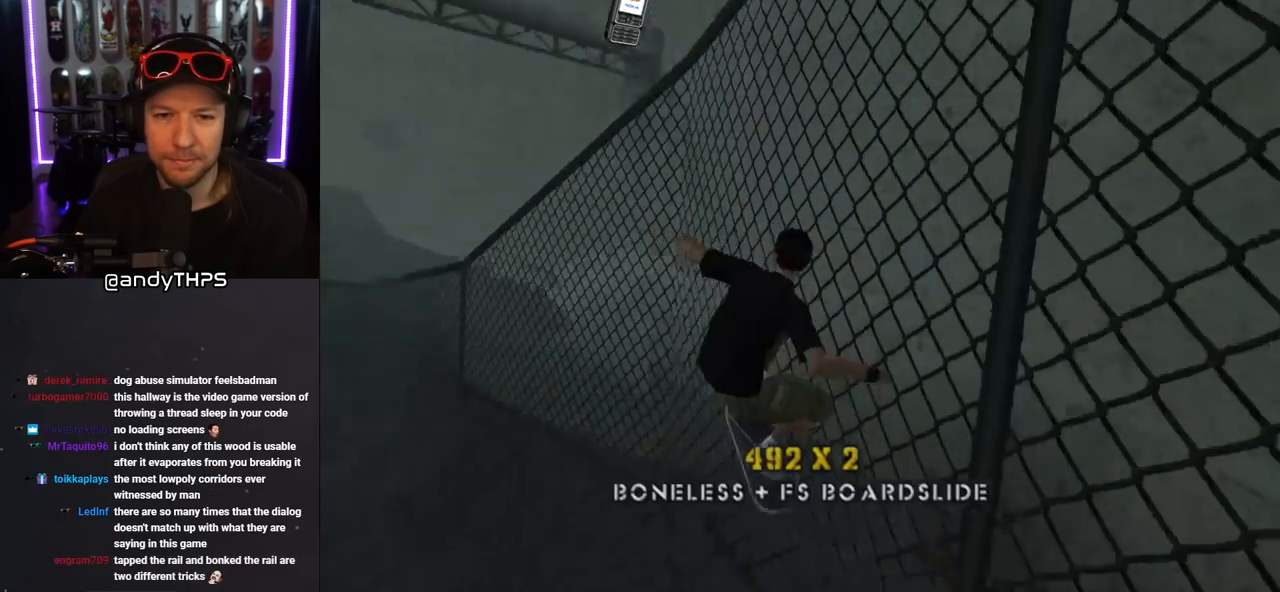
{"buttons": ["CROSS", "TRIANGLE"], "left_stick": "center", "right_stick": "center", "events": [[83, "DPAD_UP", "up"], [100, "CROSS", "down"], [300, "CROSS", "up"], [483, "CROSS", "down"]]}
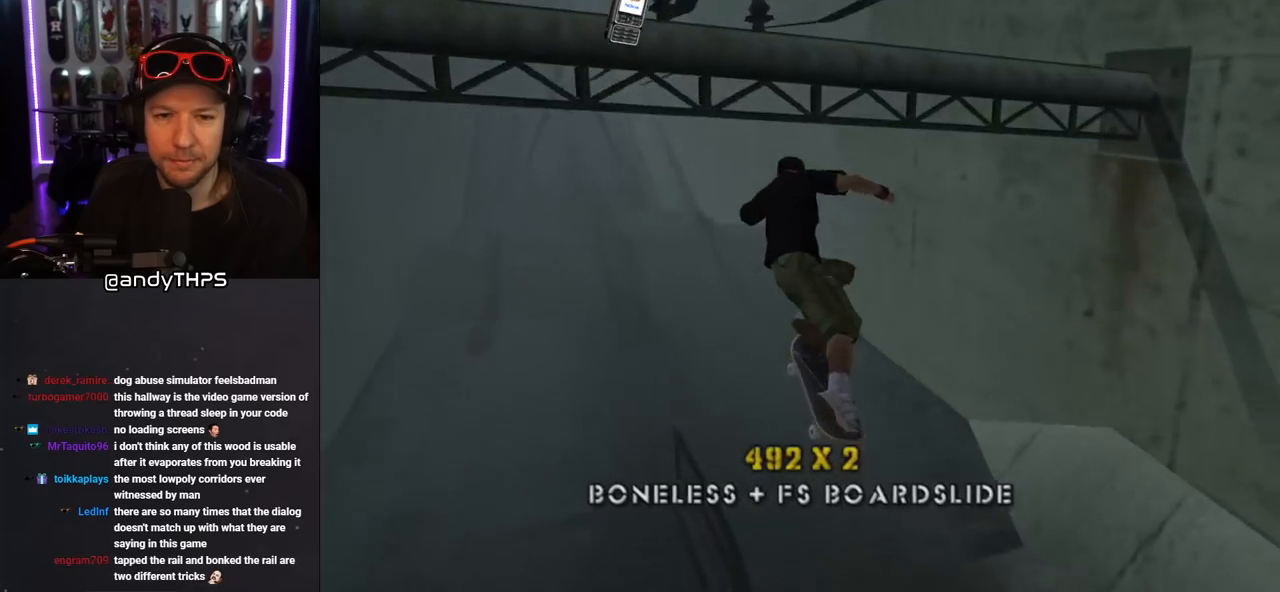
{"buttons": ["CROSS"], "left_stick": "center", "right_stick": "center", "events": [[150, "TRIANGLE", "up"], [250, "TRIANGLE", "down"], [433, "TRIANGLE", "up"]]}
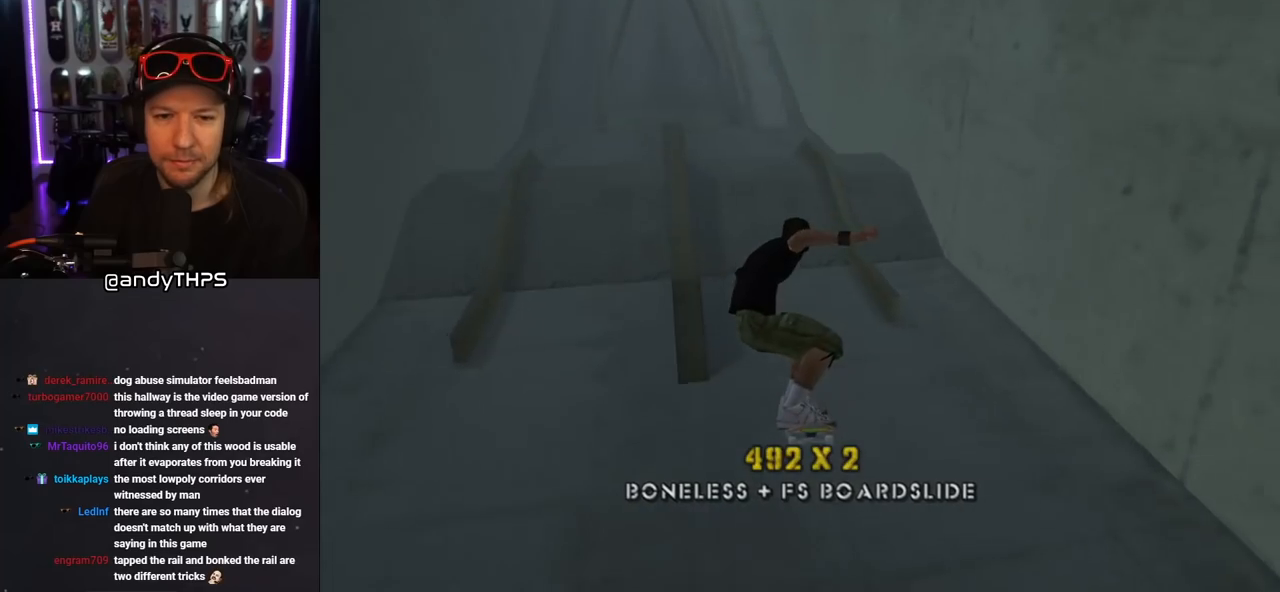
{"buttons": ["CROSS", "DPAD_UP", "DPAD_LEFT"], "left_stick": "center", "right_stick": "center", "events": [[367, "DPAD_LEFT", "down"], [400, "DPAD_UP", "down"]]}
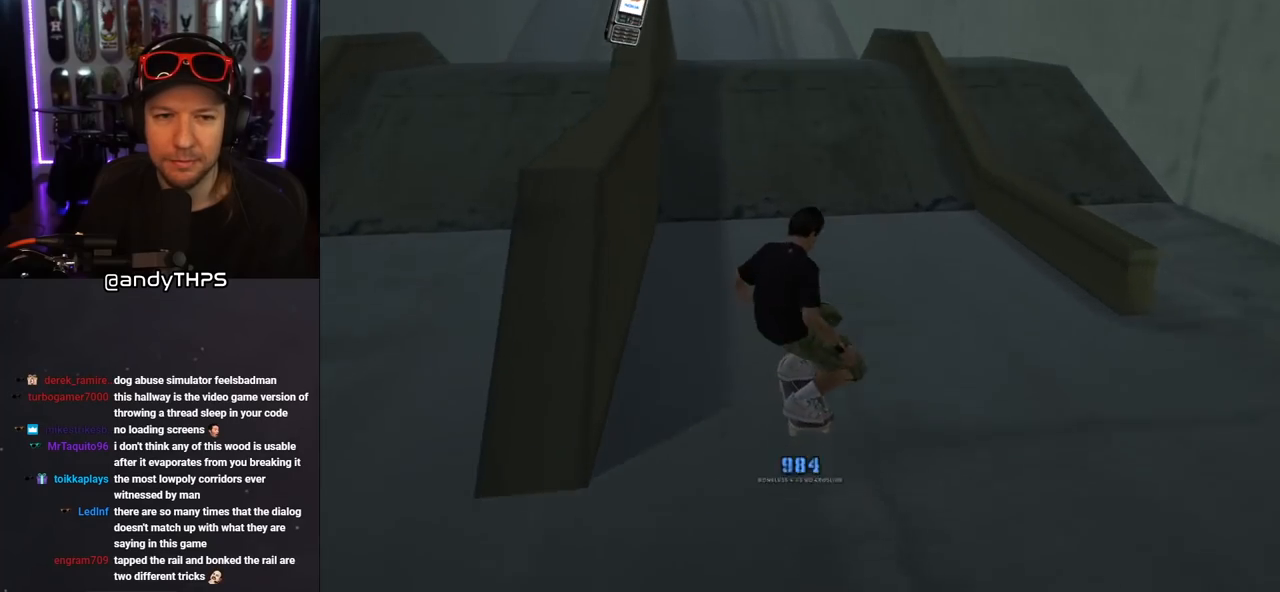
{"buttons": ["TRIANGLE"], "left_stick": "center", "right_stick": "center", "events": [[50, "DPAD_UP", "up"], [83, "DPAD_LEFT", "up"], [150, "TRIANGLE", "down"], [167, "CROSS", "up"], [333, "CROSS", "down"], [450, "CROSS", "up"]]}
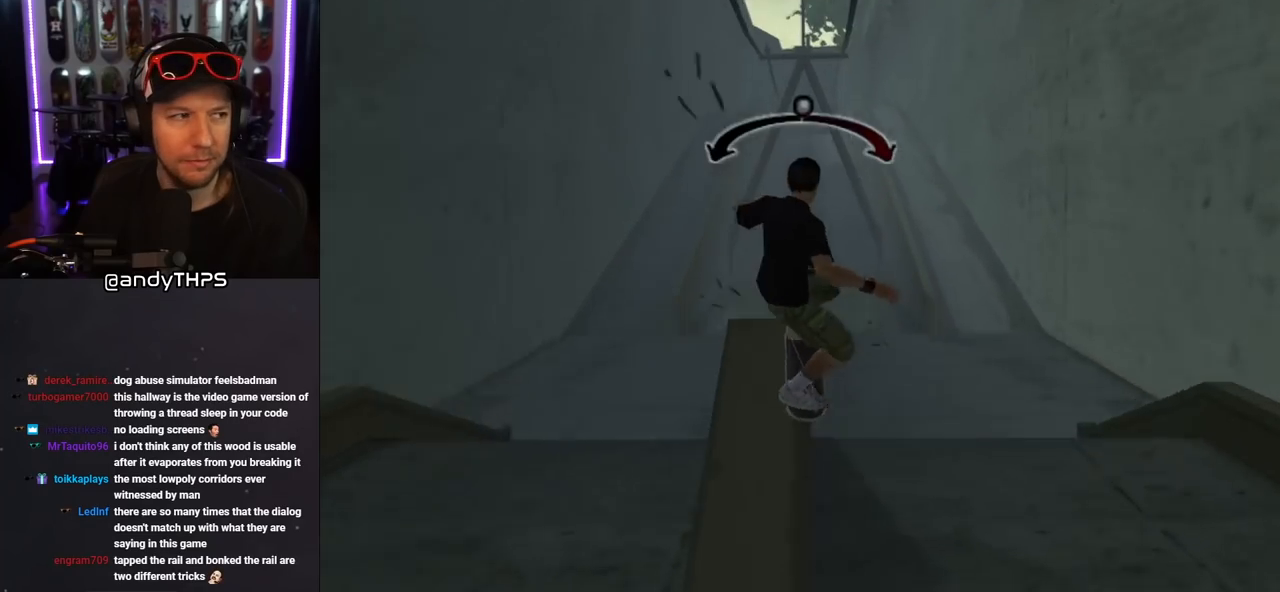
{"buttons": ["CROSS", "TRIANGLE"], "left_stick": "center", "right_stick": "center", "events": [[67, "CROSS", "down"], [167, "CROSS", "up"], [233, "CROSS", "down"]]}
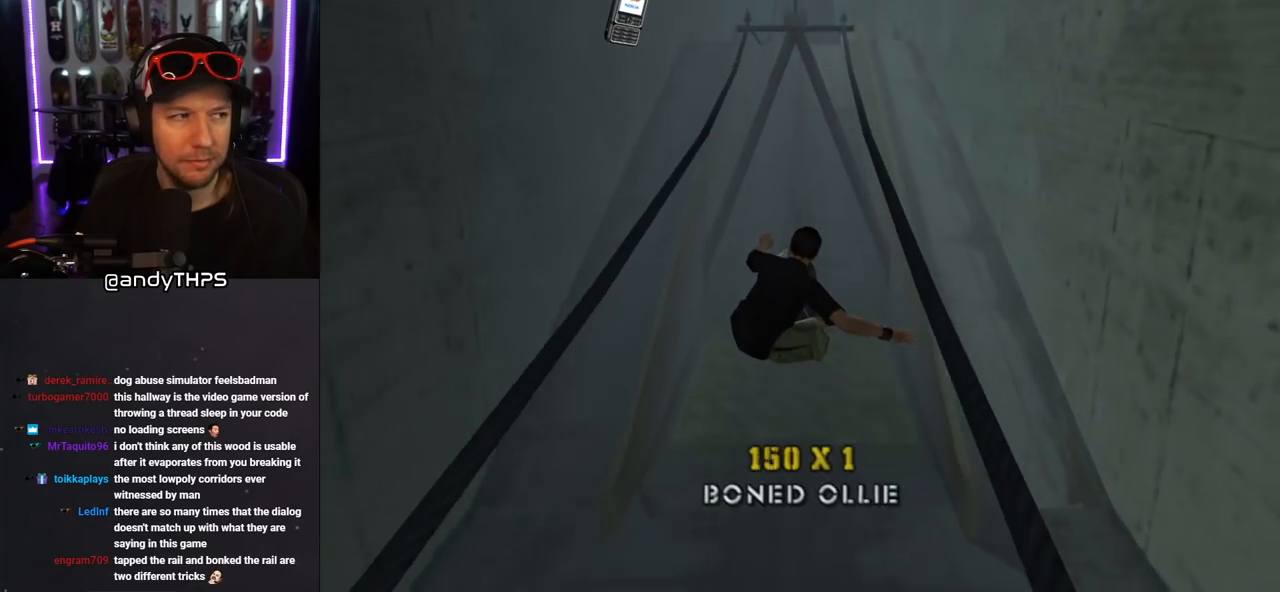
{"buttons": ["CROSS", "TRIANGLE"], "left_stick": "center", "right_stick": "center", "events": []}
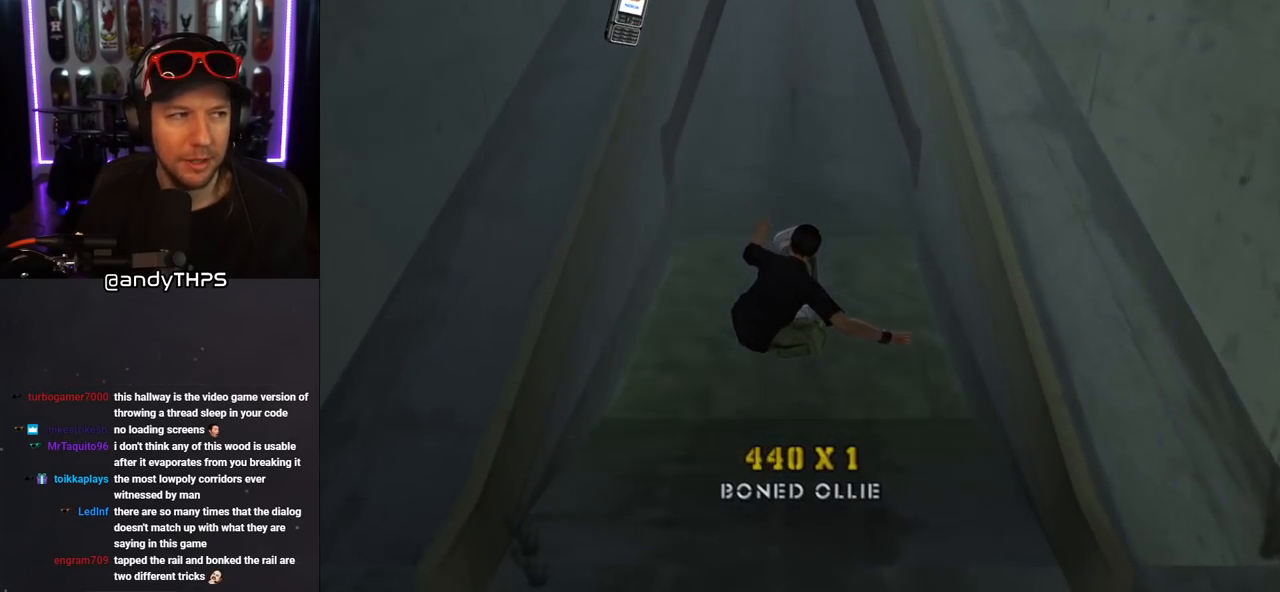
{"buttons": ["CROSS", "TRIANGLE"], "left_stick": "center", "right_stick": "center", "events": []}
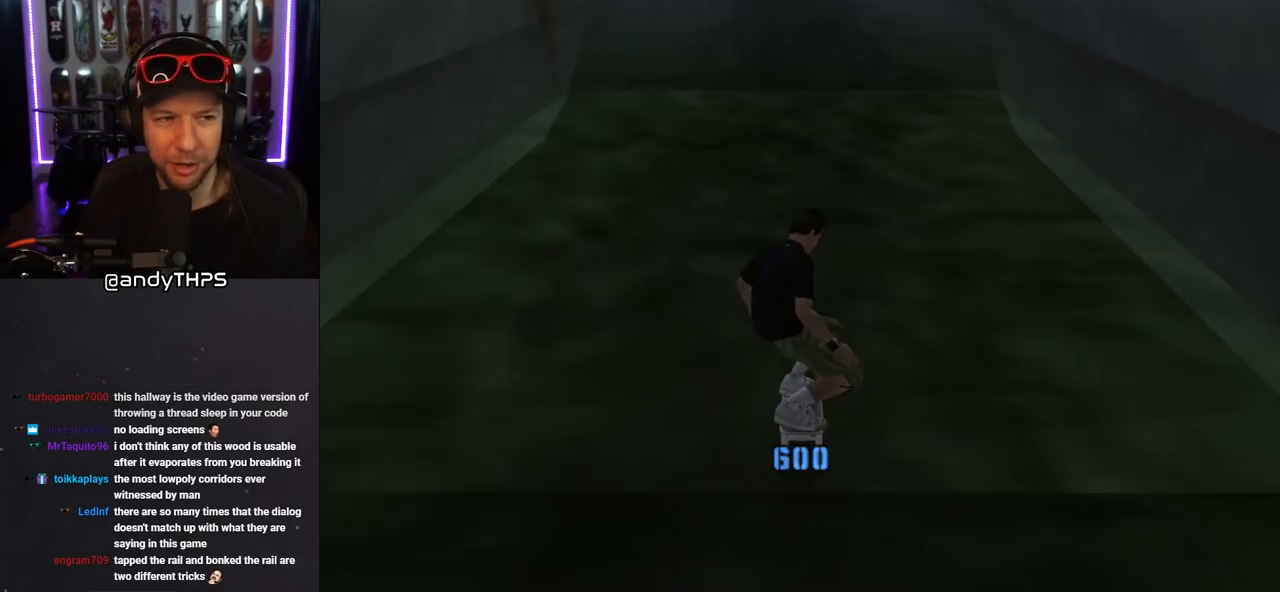
{"buttons": ["CROSS"], "left_stick": "center", "right_stick": "center", "events": [[167, "TRIANGLE", "up"]]}
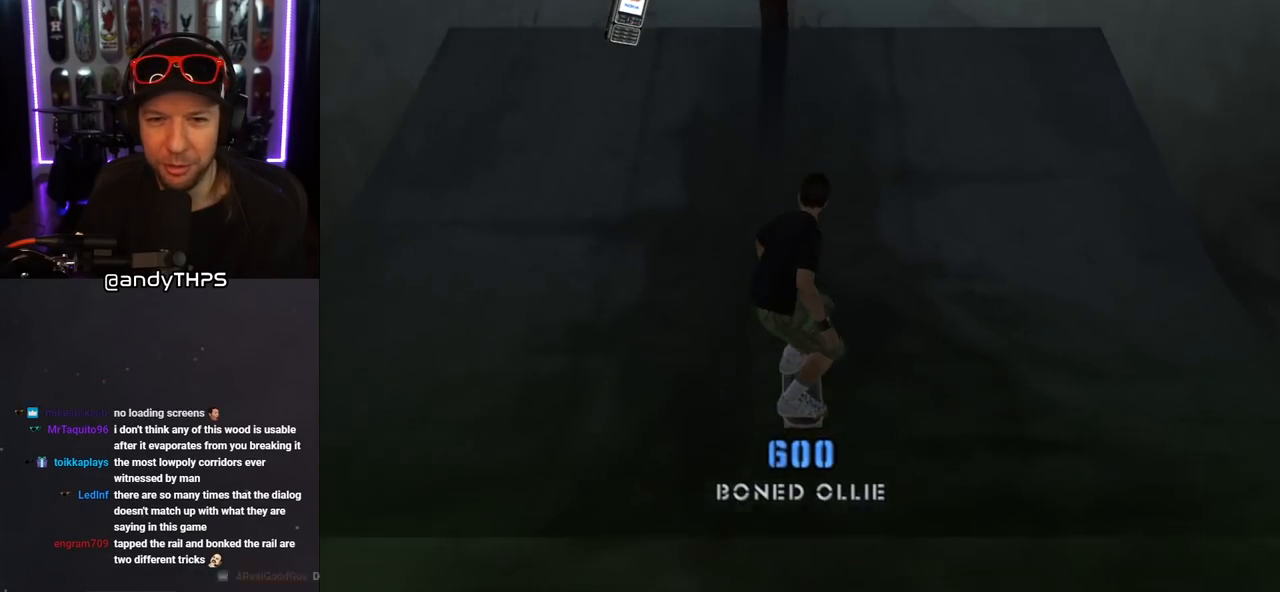
{"buttons": ["DPAD_UP"], "left_stick": "center", "right_stick": "center", "events": [[133, "CROSS", "up"], [350, "DPAD_UP", "down"], [433, "DPAD_UP", "up"], [483, "DPAD_UP", "down"]]}
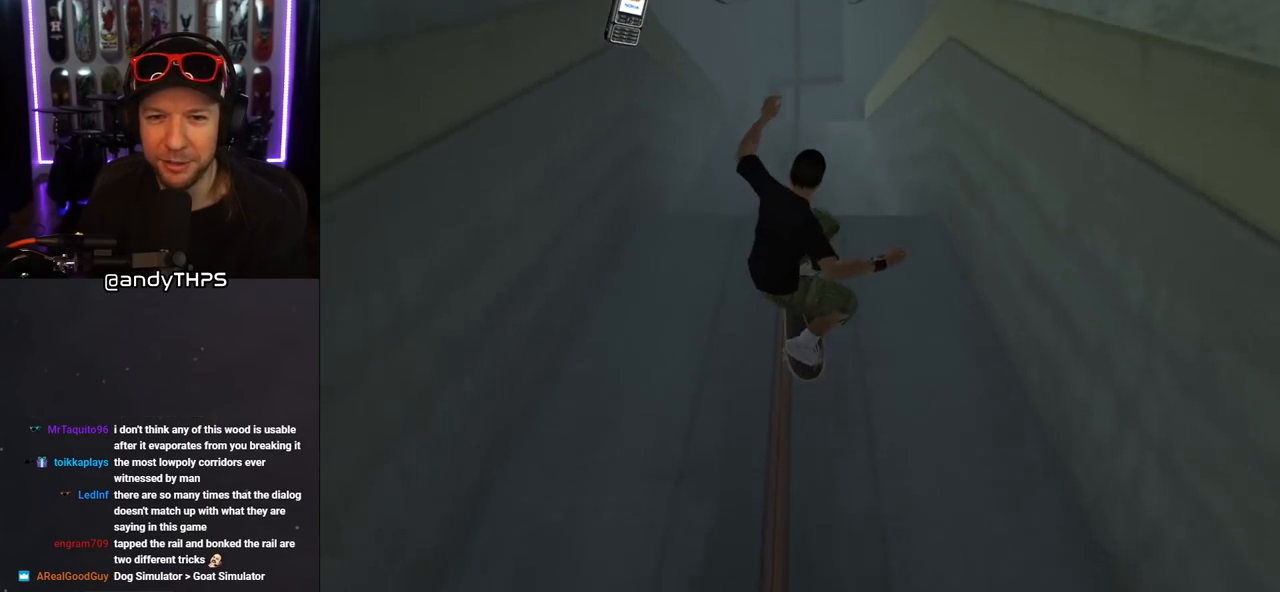
{"buttons": ["TRIANGLE"], "left_stick": "center", "right_stick": "center", "events": [[117, "DPAD_UP", "up"], [417, "TRIANGLE", "down"]]}
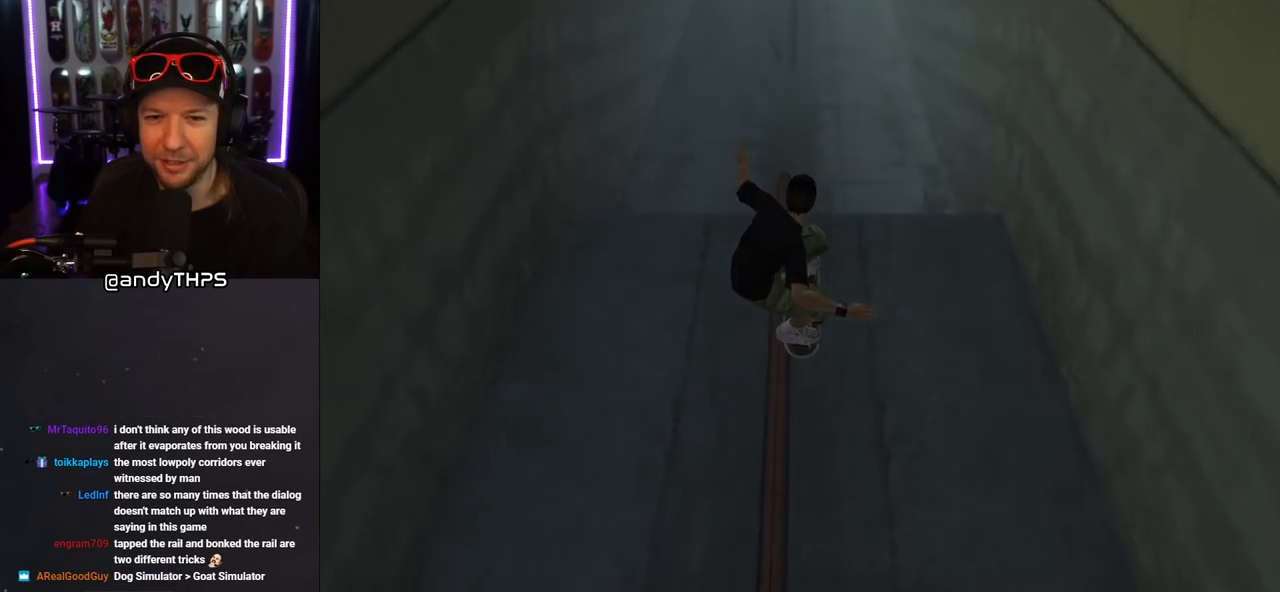
{"buttons": [], "left_stick": "center", "right_stick": "center", "events": [[67, "DPAD_UP", "down"], [167, "DPAD_UP", "up"], [250, "CROSS", "down"], [300, "DPAD_UP", "down"], [350, "TRIANGLE", "up"], [383, "CROSS", "up"], [400, "DPAD_UP", "up"]]}
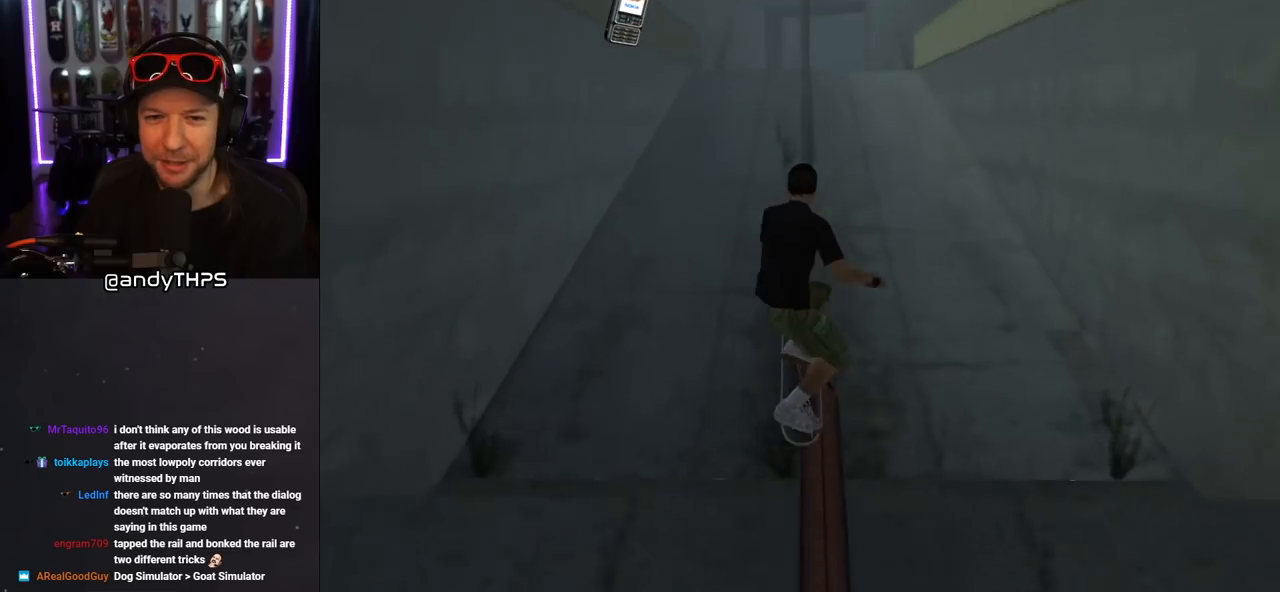
{"buttons": ["CROSS"], "left_stick": "center", "right_stick": "center", "events": [[50, "DPAD_UP", "down"], [117, "DPAD_UP", "up"], [150, "CROSS", "down"]]}
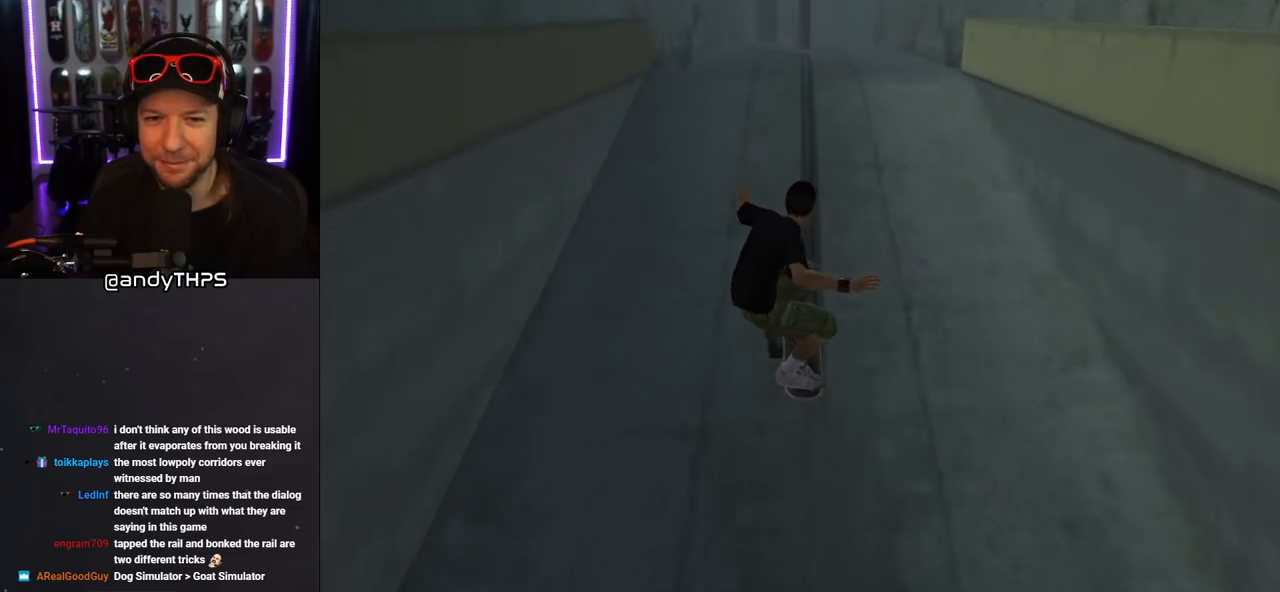
{"buttons": ["TRIANGLE"], "left_stick": "center", "right_stick": "center", "events": [[83, "TRIANGLE", "down"], [350, "CROSS", "up"]]}
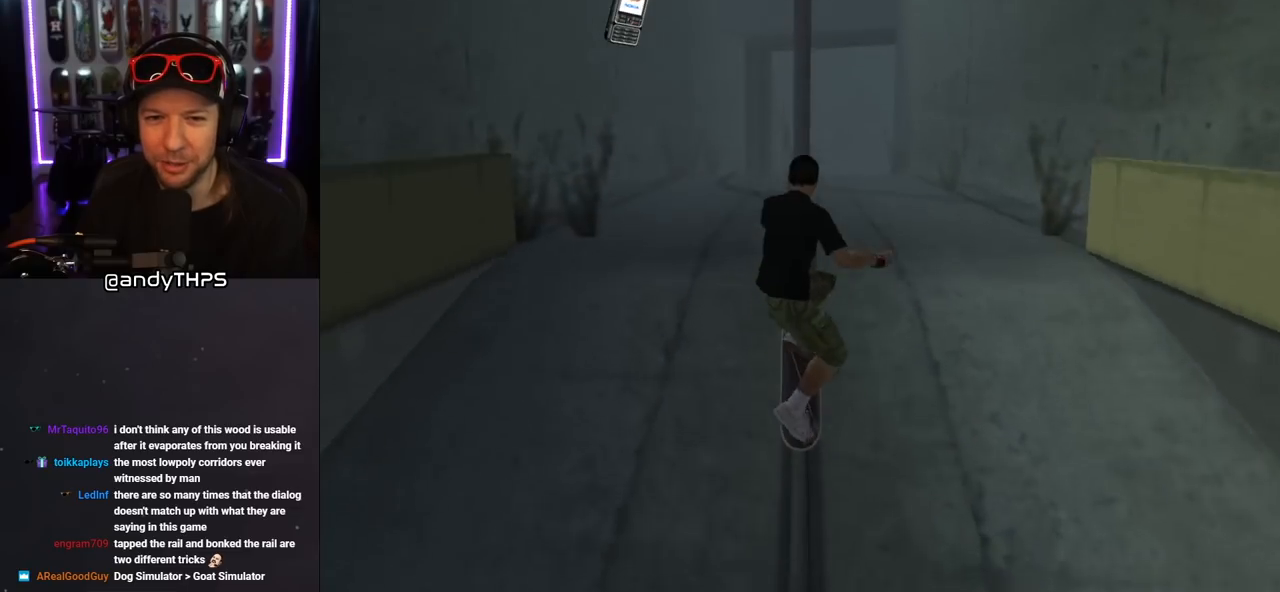
{"buttons": ["CROSS", "TRIANGLE"], "left_stick": "center", "right_stick": "center", "events": [[50, "CROSS", "down"], [367, "CROSS", "up"], [483, "CROSS", "down"]]}
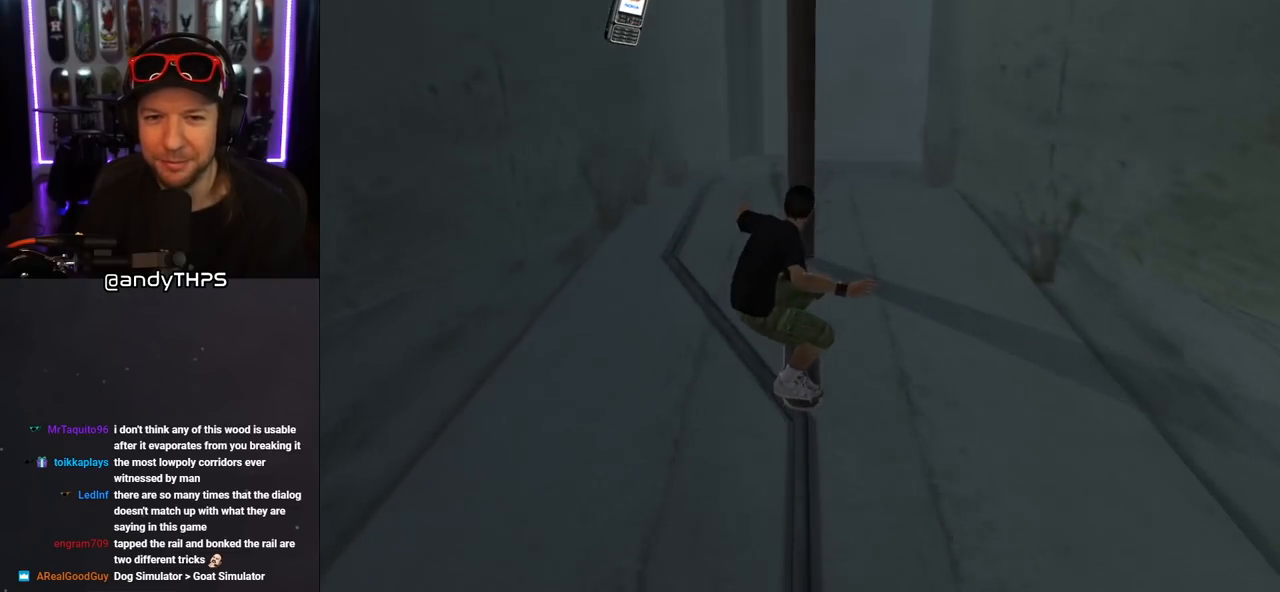
{"buttons": ["CROSS"], "left_stick": "center", "right_stick": "center", "events": [[67, "CROSS", "up"], [183, "CROSS", "down"], [367, "TRIANGLE", "up"]]}
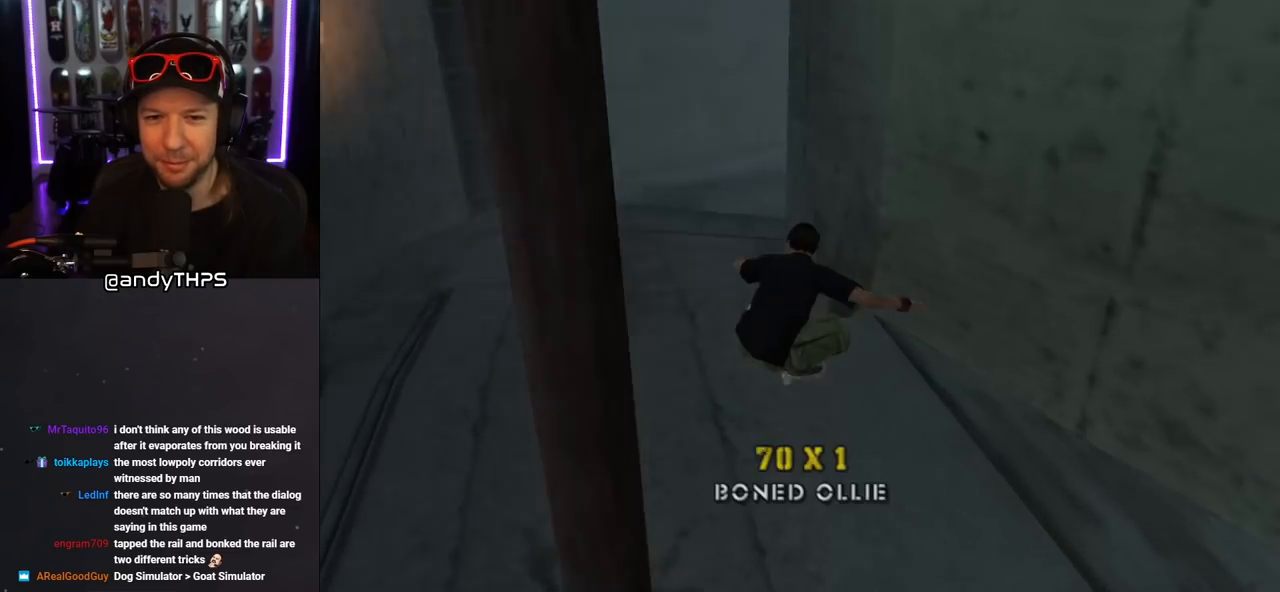
{"buttons": ["CROSS"], "left_stick": "center", "right_stick": "center", "events": []}
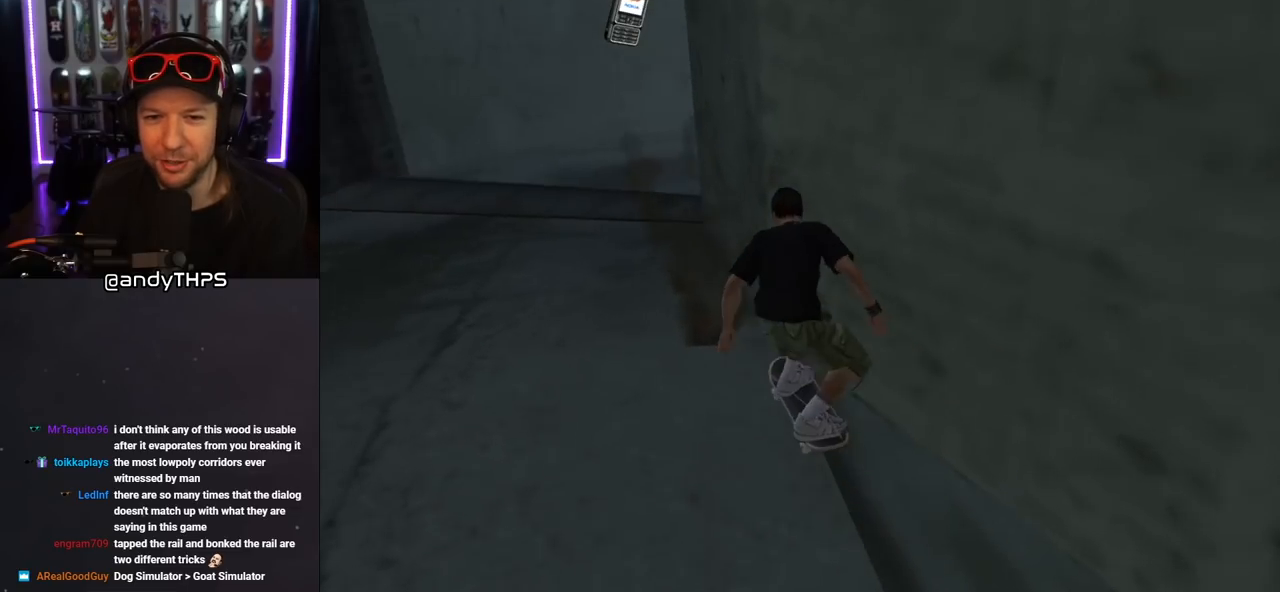
{"buttons": ["CROSS", "DPAD_DOWN", "DPAD_RIGHT"], "left_stick": "center", "right_stick": "center", "events": [[333, "DPAD_RIGHT", "down"], [400, "DPAD_DOWN", "down"]]}
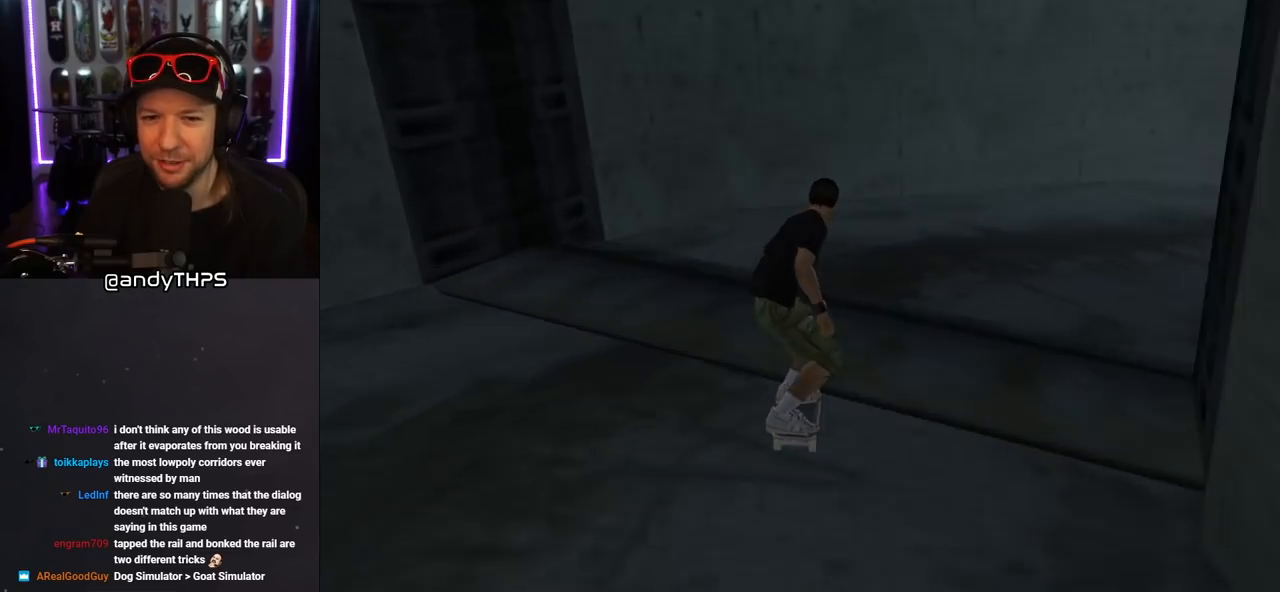
{"buttons": ["CROSS"], "left_stick": "center", "right_stick": "center", "events": [[300, "DPAD_DOWN", "up"], [317, "DPAD_RIGHT", "up"]]}
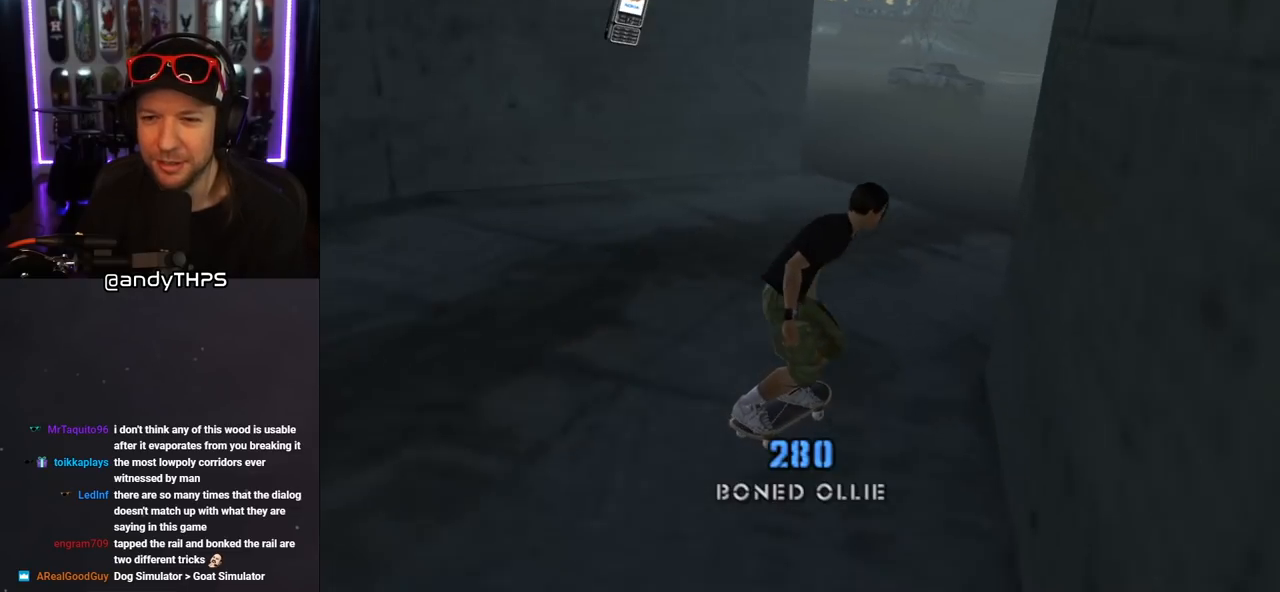
{"buttons": ["CROSS"], "left_stick": "center", "right_stick": "center", "events": [[17, "DPAD_LEFT", "down"], [133, "DPAD_LEFT", "up"]]}
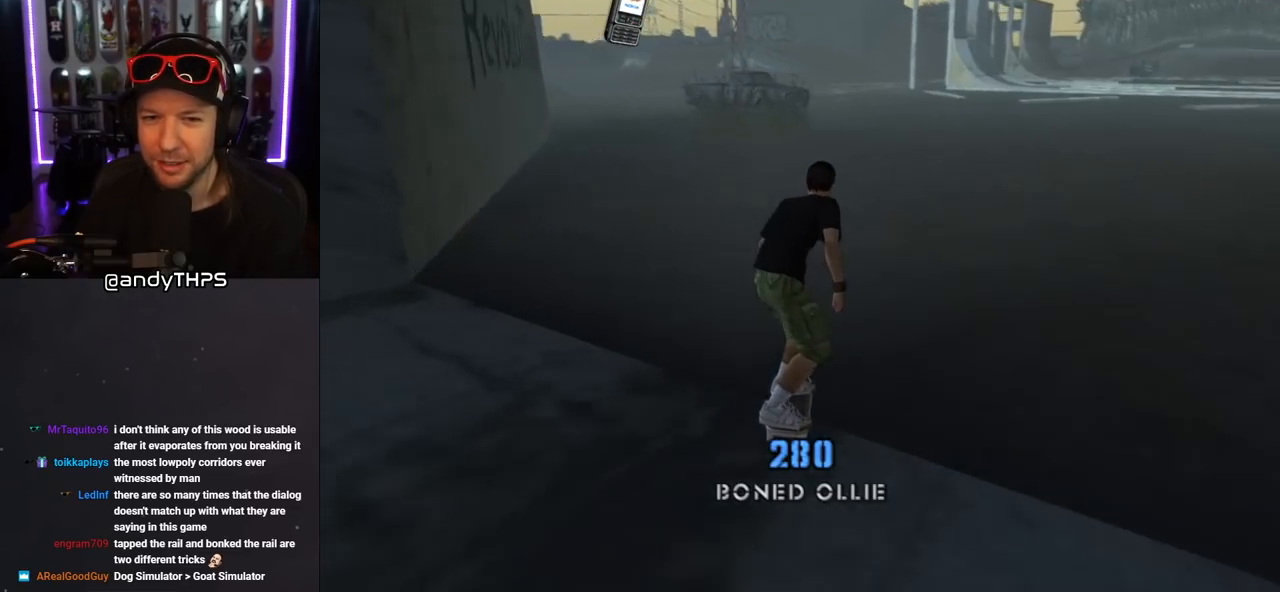
{"buttons": ["CROSS"], "left_stick": "center", "right_stick": "center", "events": [[167, "DPAD_RIGHT", "down"], [300, "DPAD_RIGHT", "up"]]}
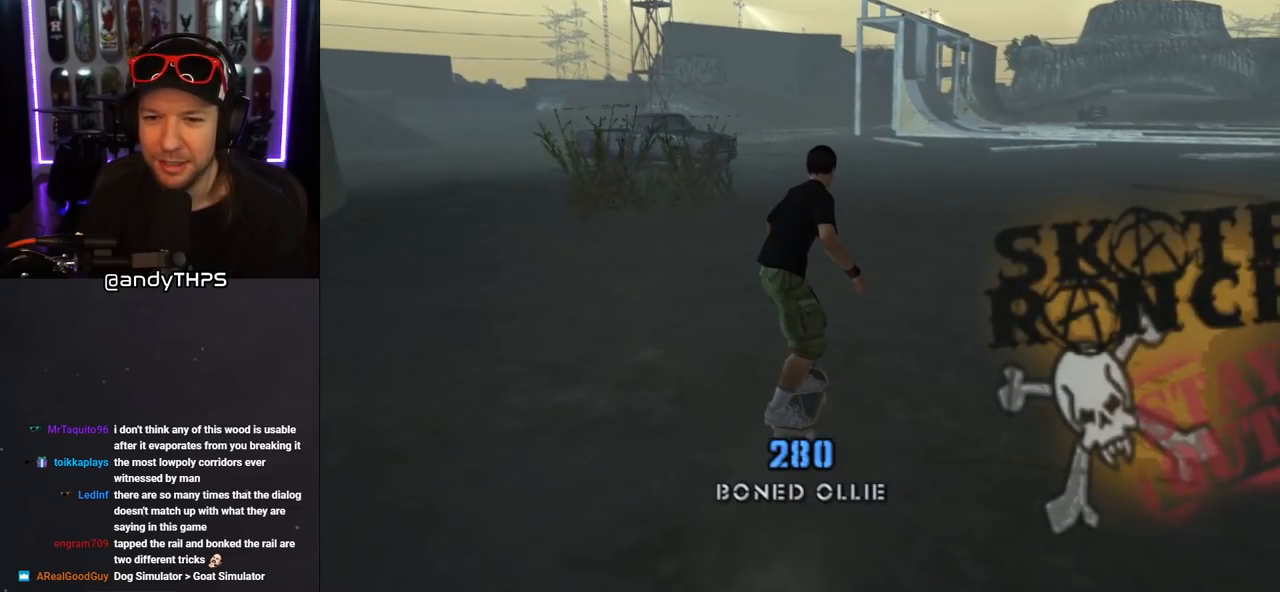
{"buttons": [], "left_stick": "center", "right_stick": "center", "events": [[33, "DPAD_RIGHT", "down"], [167, "DPAD_RIGHT", "up"], [417, "CROSS", "up"]]}